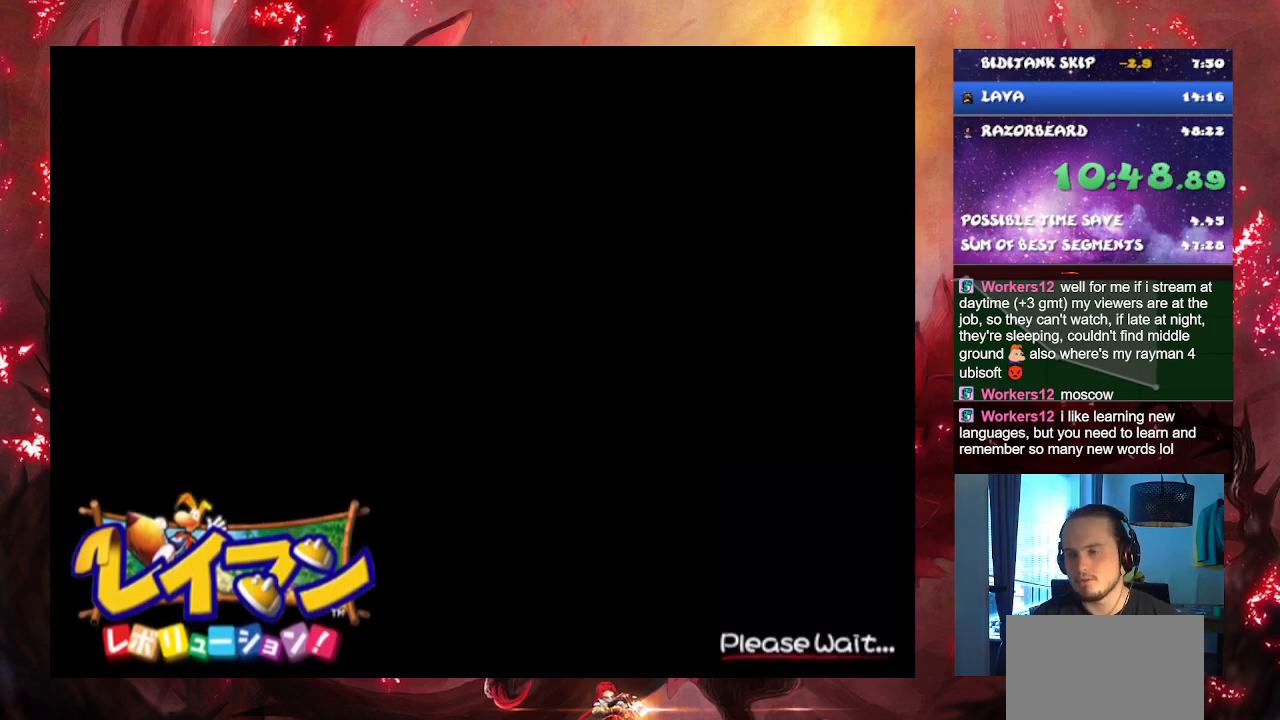
Gameplay with a controller (PlayStation layout); each line is a JSON object with the inputs held at the frame after it. "events" lists button and stick changes between this image and that frame as [ms after this image, input, new state], when the widget could be followed in between. Not read: L3.
{"buttons": ["CROSS"], "left_stick": "center", "right_stick": "center", "events": [[116, "CROSS", "down"], [200, "CROSS", "up"], [283, "CROSS", "down"], [350, "CROSS", "up"], [417, "CROSS", "down"]]}
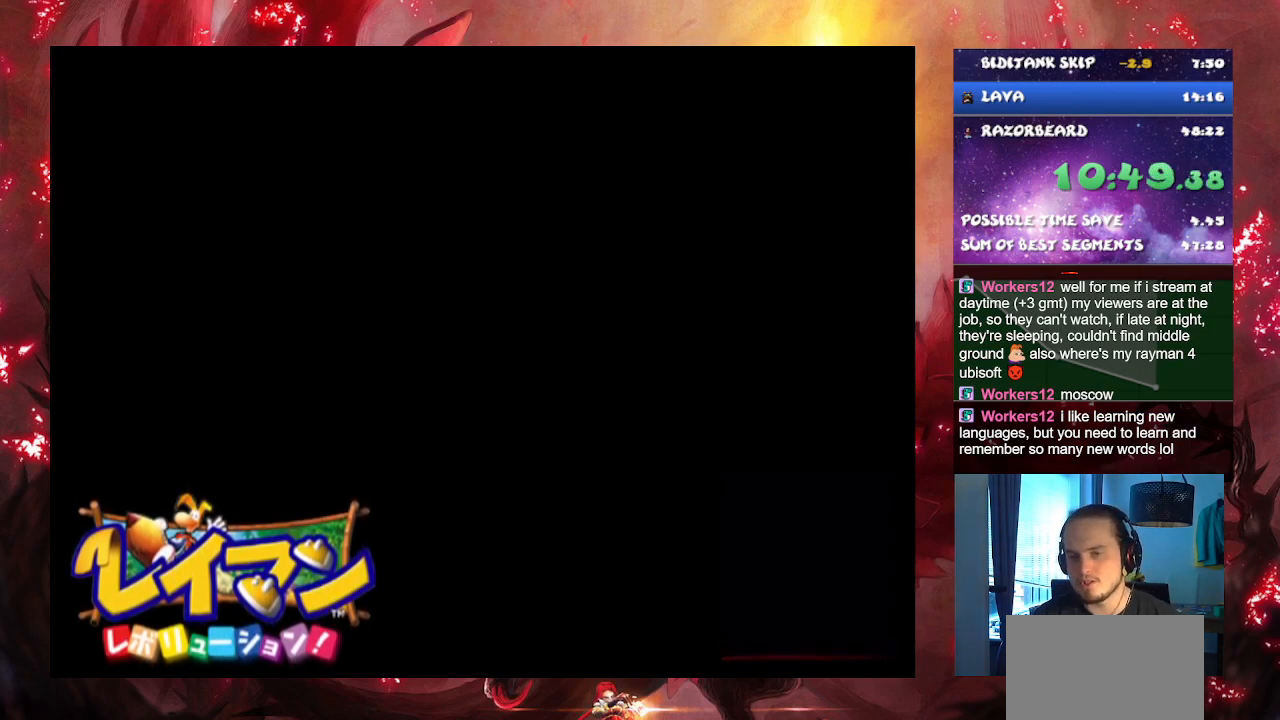
{"buttons": [], "left_stick": "center", "right_stick": "center", "events": [[17, "CROSS", "up"], [67, "CROSS", "down"], [150, "CROSS", "up"], [234, "CROSS", "down"], [317, "CROSS", "up"], [384, "CROSS", "down"], [451, "CROSS", "up"]]}
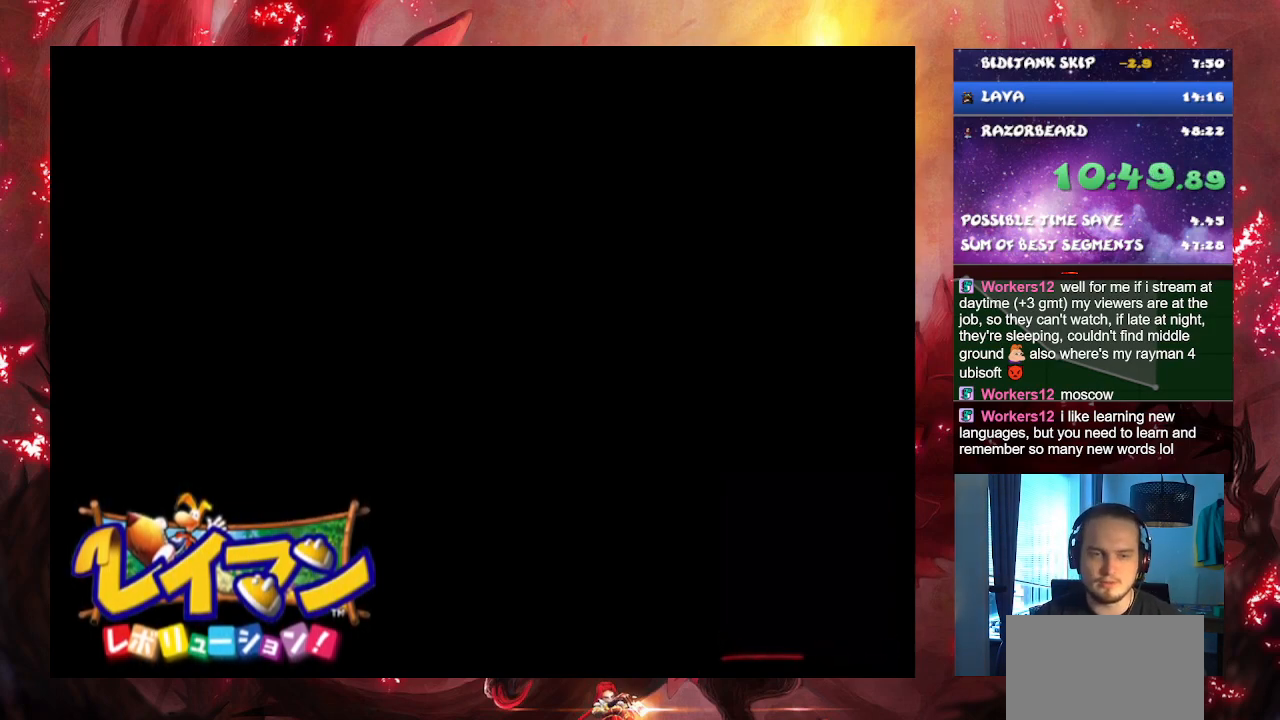
{"buttons": ["CROSS"], "left_stick": "center", "right_stick": "center", "events": [[33, "CROSS", "down"], [100, "CROSS", "up"], [166, "CROSS", "down"], [233, "CROSS", "up"], [317, "CROSS", "down"], [383, "CROSS", "up"], [450, "CROSS", "down"]]}
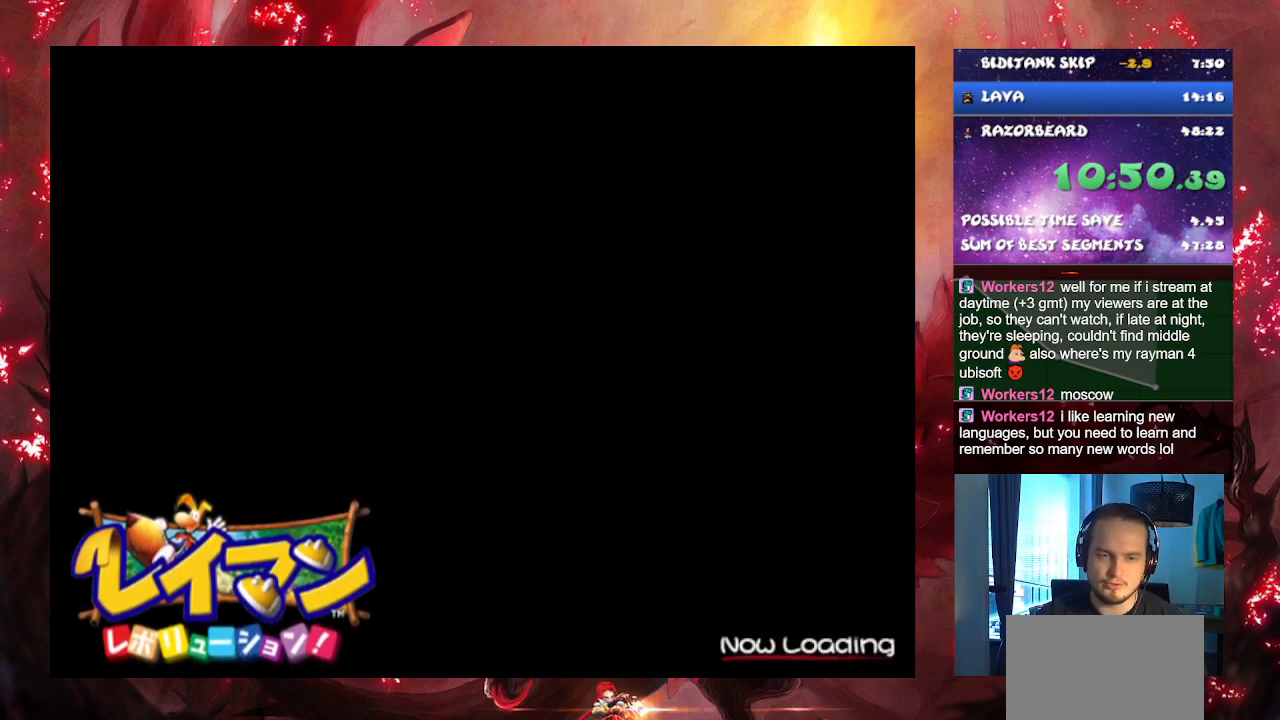
{"buttons": [], "left_stick": "center", "right_stick": "center", "events": [[17, "CROSS", "up"], [84, "CROSS", "down"], [150, "CROSS", "up"], [234, "CROSS", "down"], [284, "CROSS", "up"], [367, "CROSS", "down"], [467, "CROSS", "up"]]}
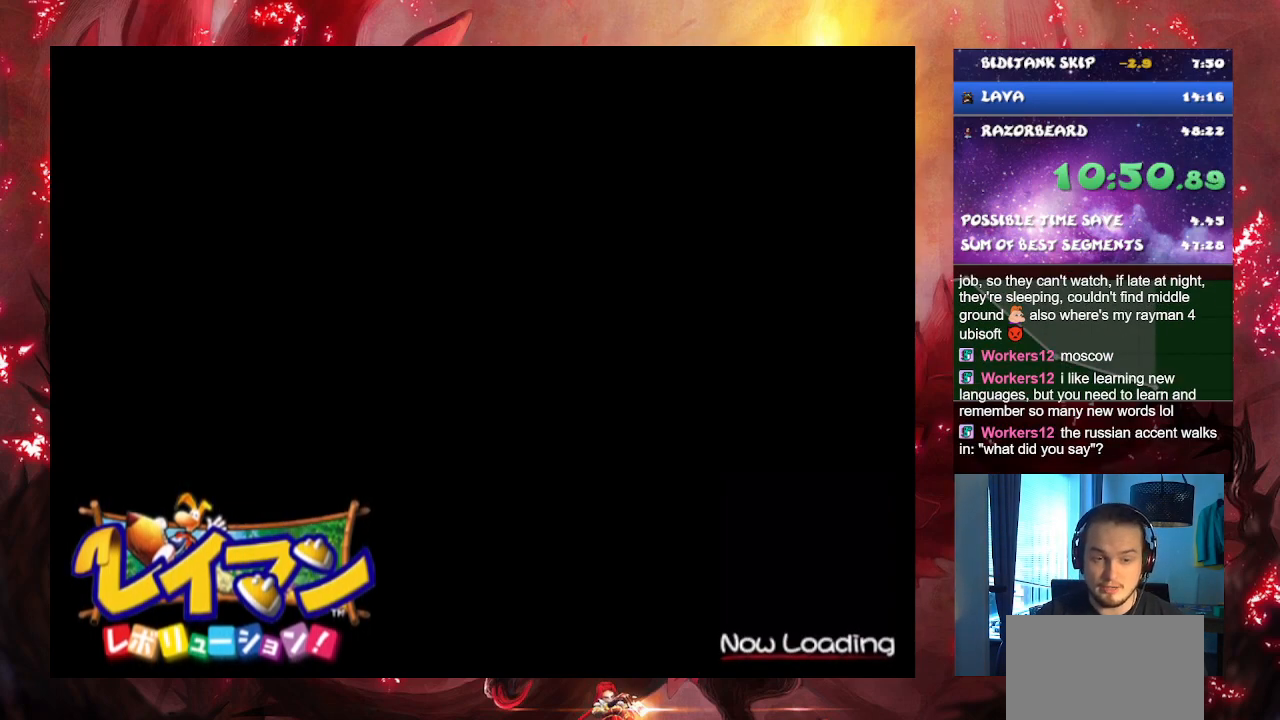
{"buttons": ["CROSS"], "left_stick": "center", "right_stick": "center", "events": [[33, "CROSS", "down"], [100, "CROSS", "up"], [183, "CROSS", "down"], [267, "CROSS", "up"], [333, "CROSS", "down"], [417, "CROSS", "up"], [483, "CROSS", "down"]]}
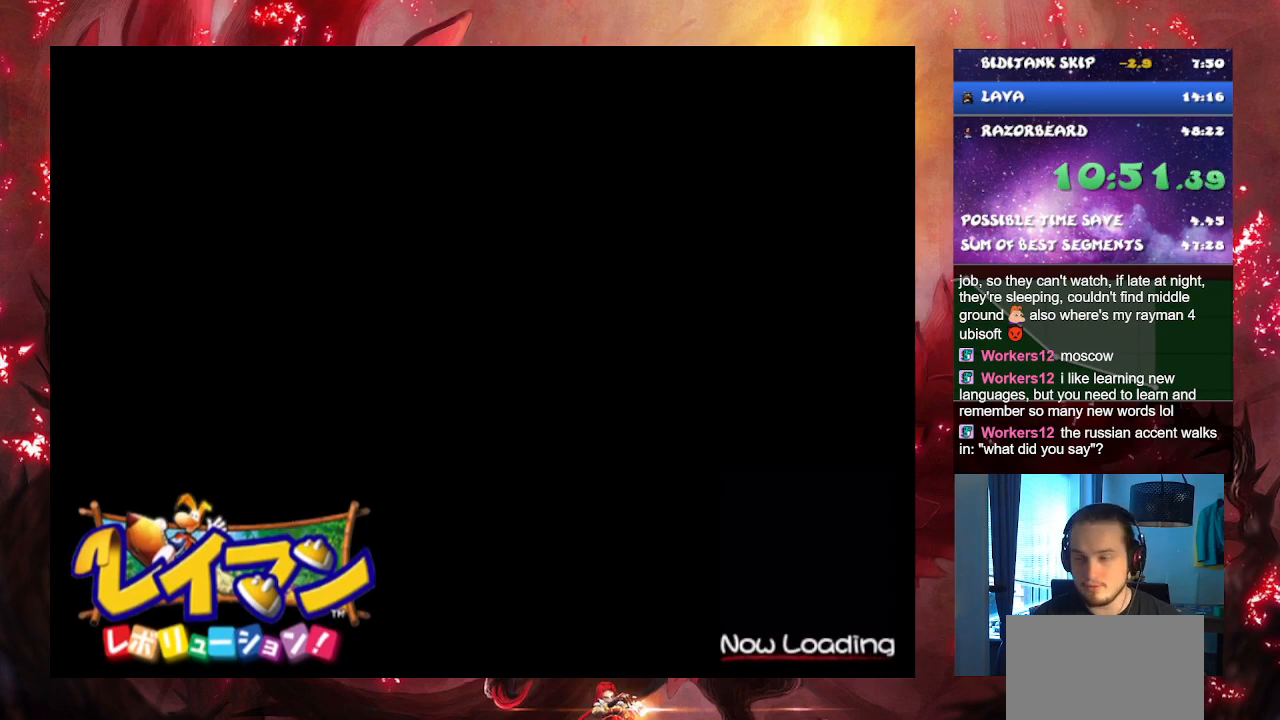
{"buttons": ["CROSS"], "left_stick": "center", "right_stick": "center", "events": [[67, "CROSS", "up"], [134, "CROSS", "down"], [217, "CROSS", "up"], [284, "CROSS", "down"], [367, "CROSS", "up"], [451, "CROSS", "down"]]}
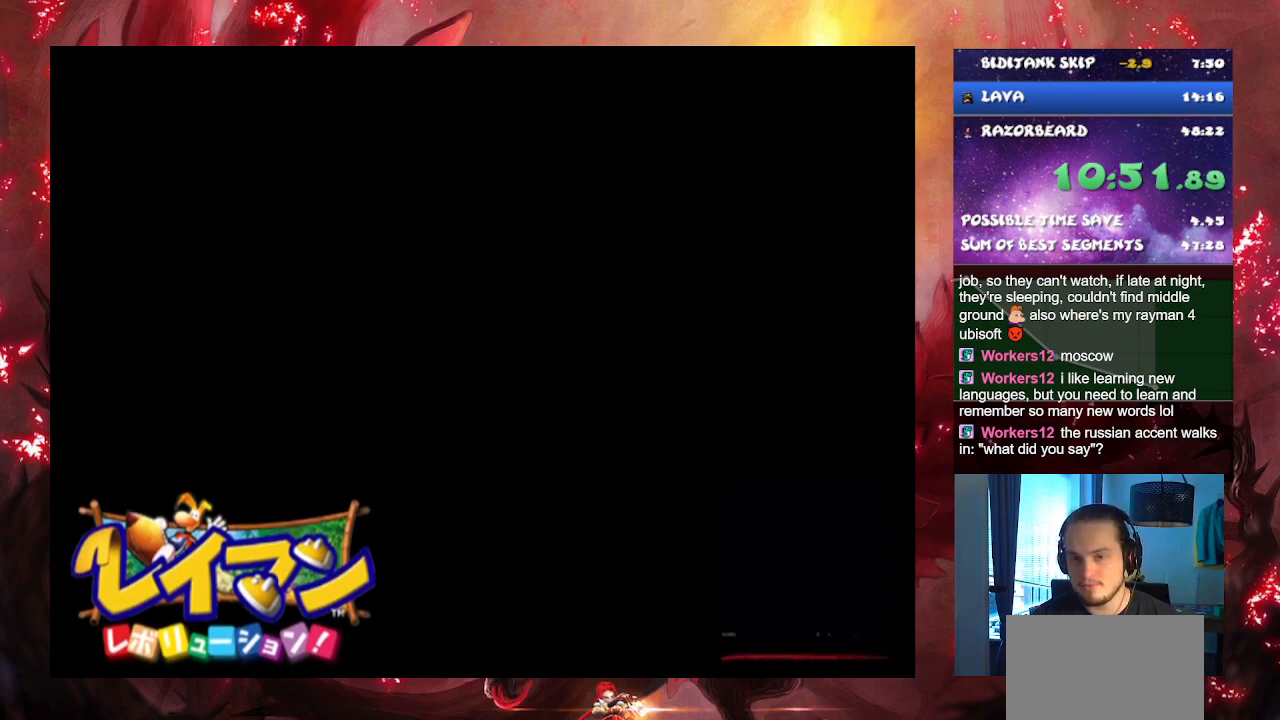
{"buttons": ["CROSS"], "left_stick": "center", "right_stick": "center", "events": [[33, "CROSS", "up"], [116, "CROSS", "down"], [183, "CROSS", "up"], [267, "CROSS", "down"], [350, "CROSS", "up"], [417, "CROSS", "down"]]}
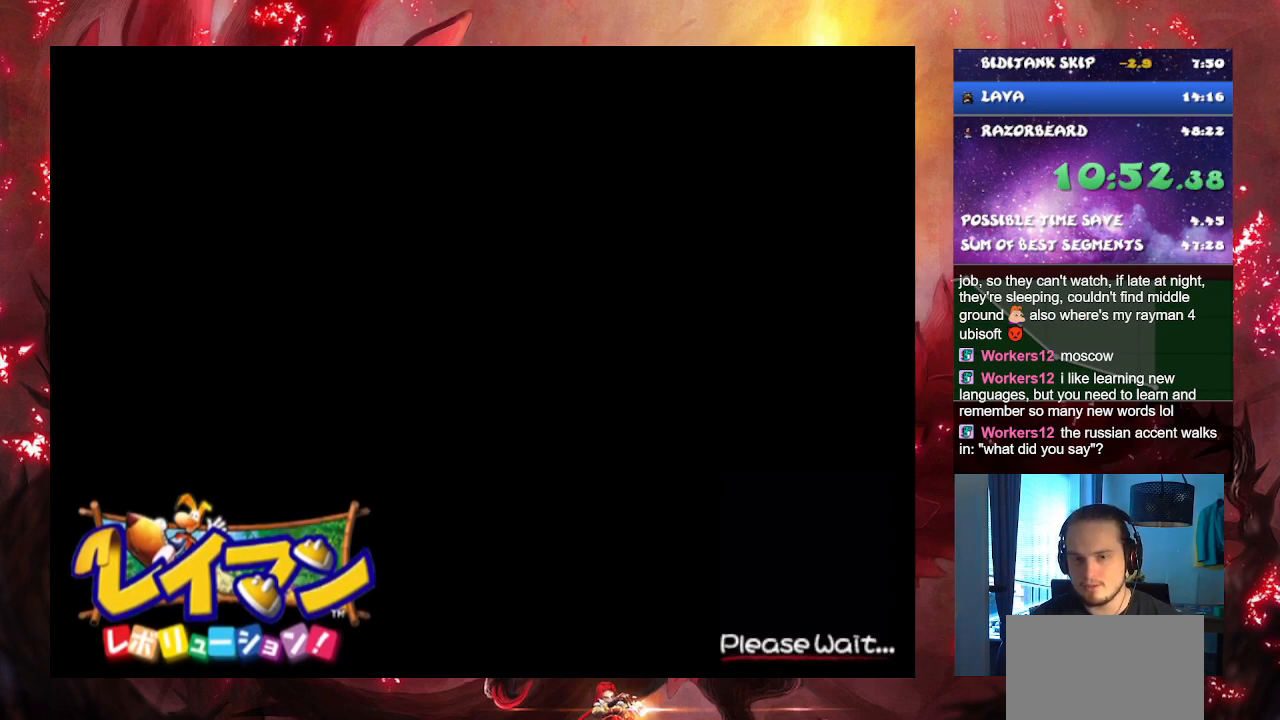
{"buttons": [], "left_stick": "center", "right_stick": "center", "events": [[17, "CROSS", "up"], [84, "CROSS", "down"], [167, "CROSS", "up"], [250, "CROSS", "down"], [317, "CROSS", "up"], [401, "CROSS", "down"], [467, "CROSS", "up"]]}
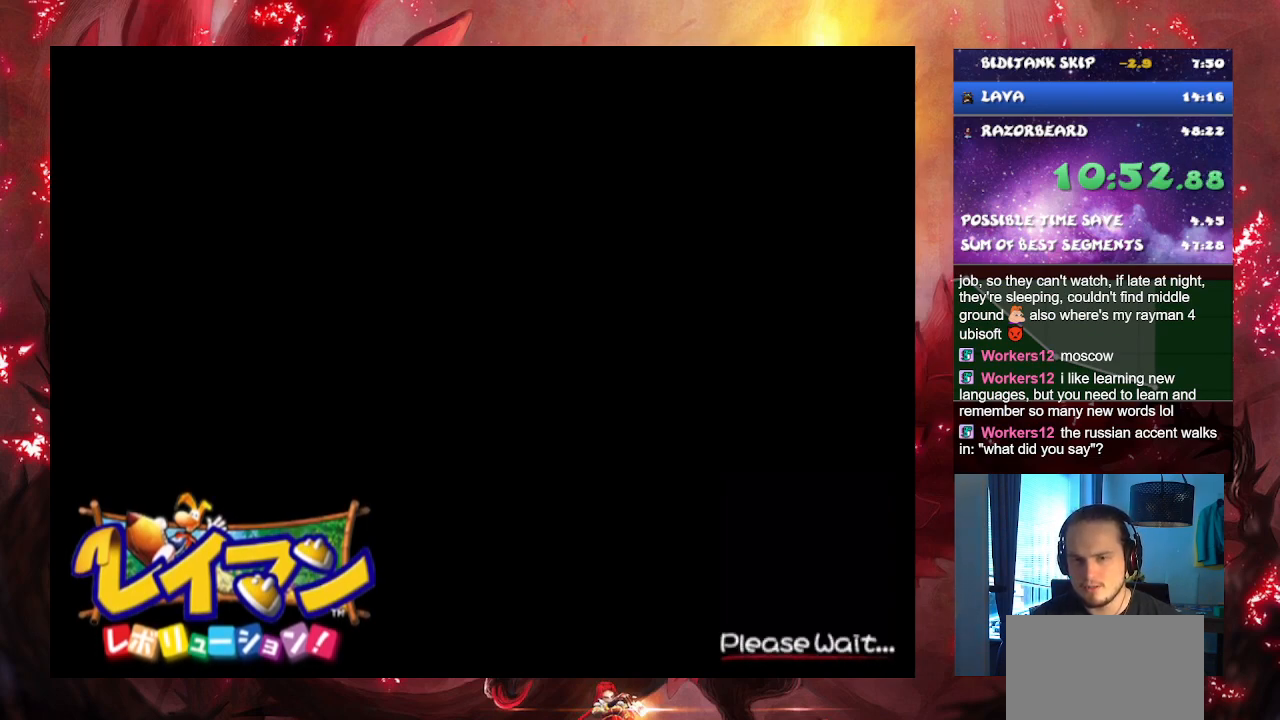
{"buttons": [], "left_stick": "center", "right_stick": "center", "events": []}
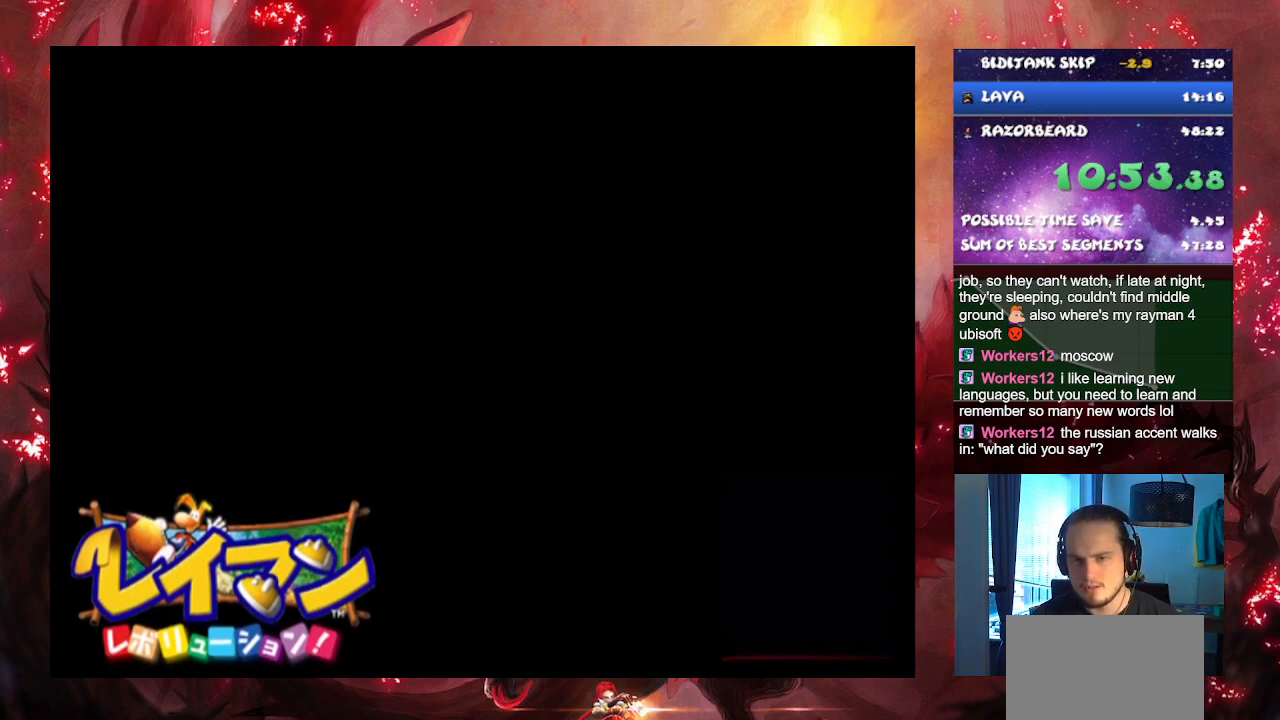
{"buttons": [], "left_stick": "center", "right_stick": "center", "events": [[367, "CROSS", "down"], [467, "CROSS", "up"]]}
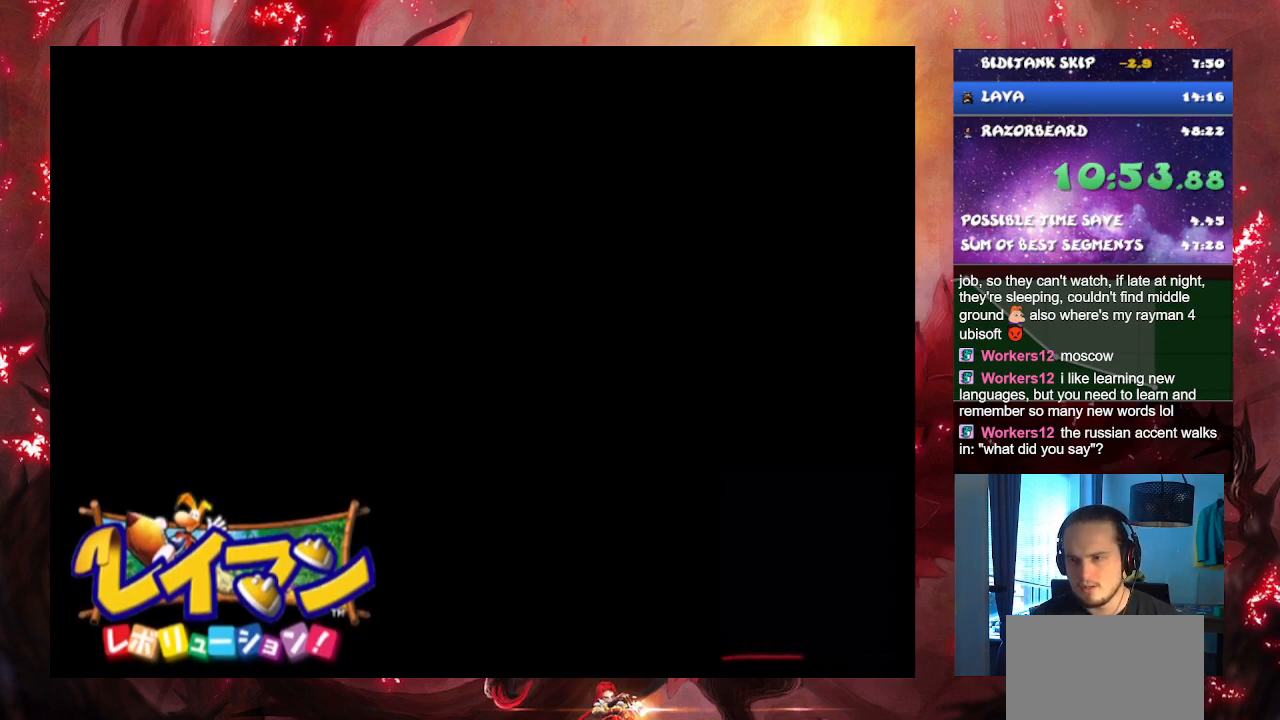
{"buttons": [], "left_stick": "center", "right_stick": "center", "events": [[33, "CROSS", "down"], [133, "CROSS", "up"], [200, "CROSS", "down"], [300, "CROSS", "up"], [367, "CROSS", "down"], [450, "CROSS", "up"]]}
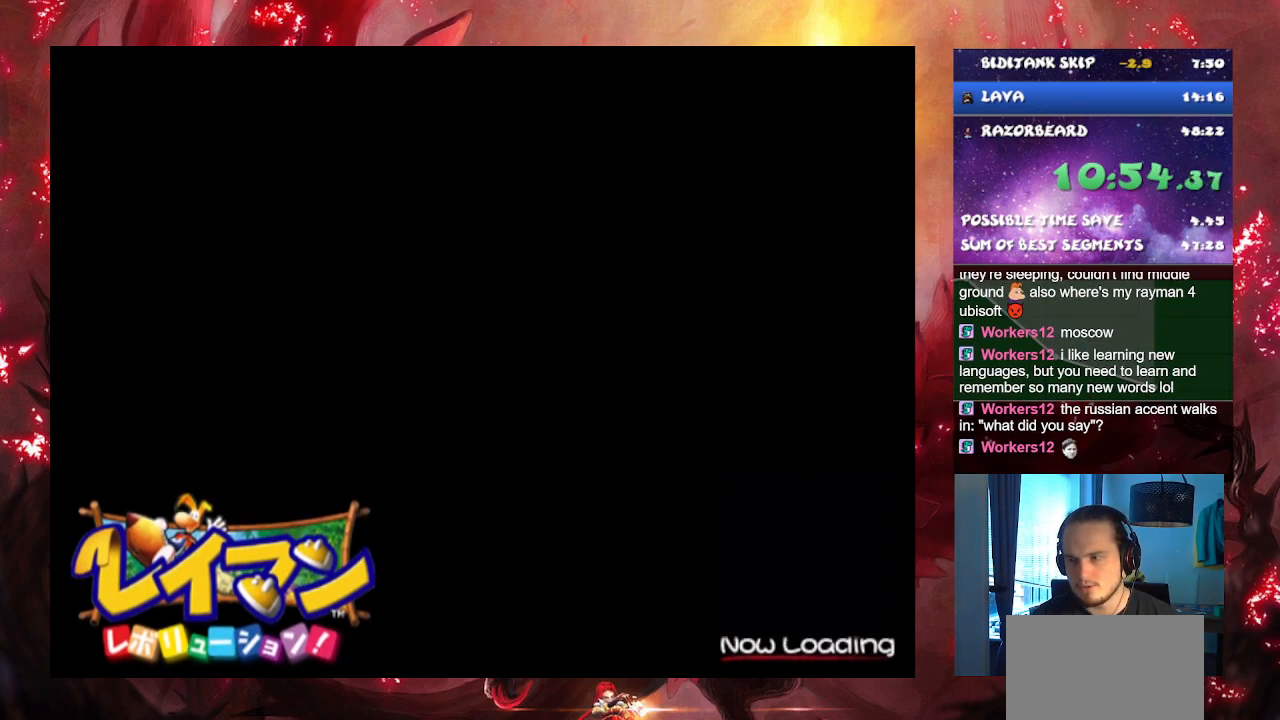
{"buttons": ["CROSS"], "left_stick": "center", "right_stick": "center", "events": [[17, "CROSS", "down"], [117, "CROSS", "up"], [184, "CROSS", "down"], [267, "CROSS", "up"], [317, "CROSS", "down"], [417, "CROSS", "up"], [484, "CROSS", "down"]]}
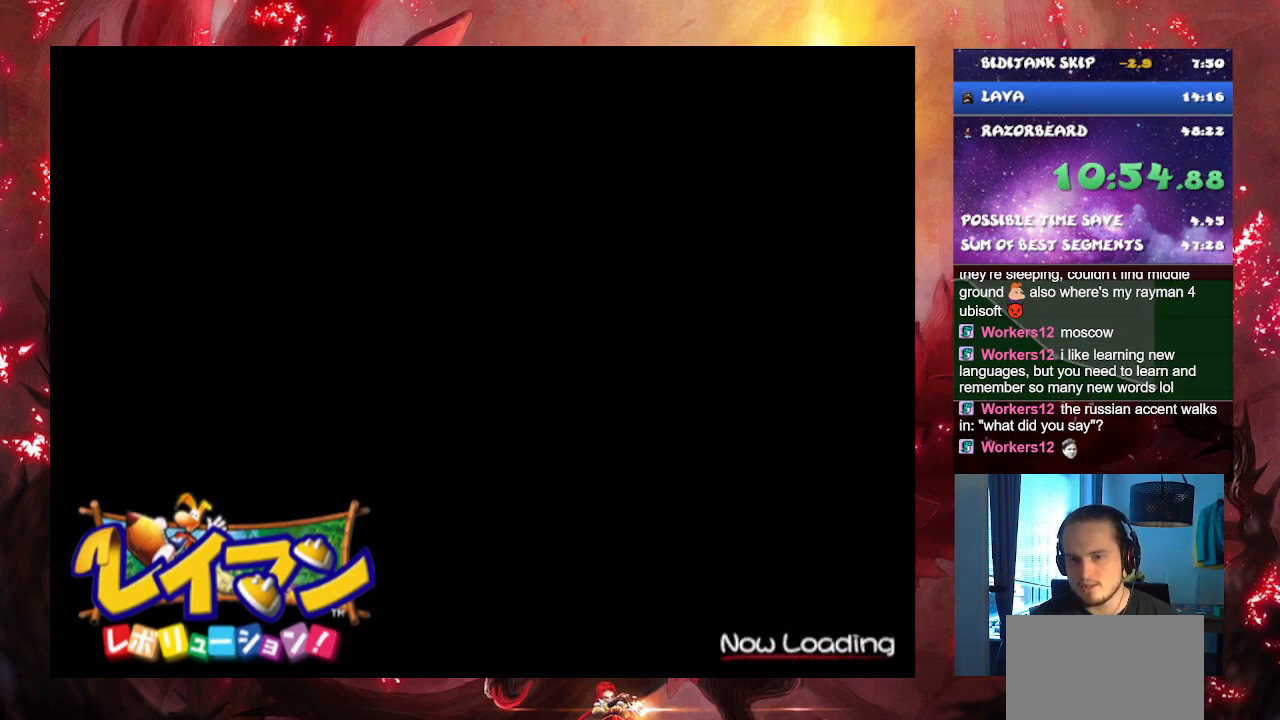
{"buttons": [], "left_stick": "center", "right_stick": "center", "events": [[66, "CROSS", "up"], [166, "CROSS", "down"], [233, "CROSS", "up"], [317, "CROSS", "down"], [383, "CROSS", "up"]]}
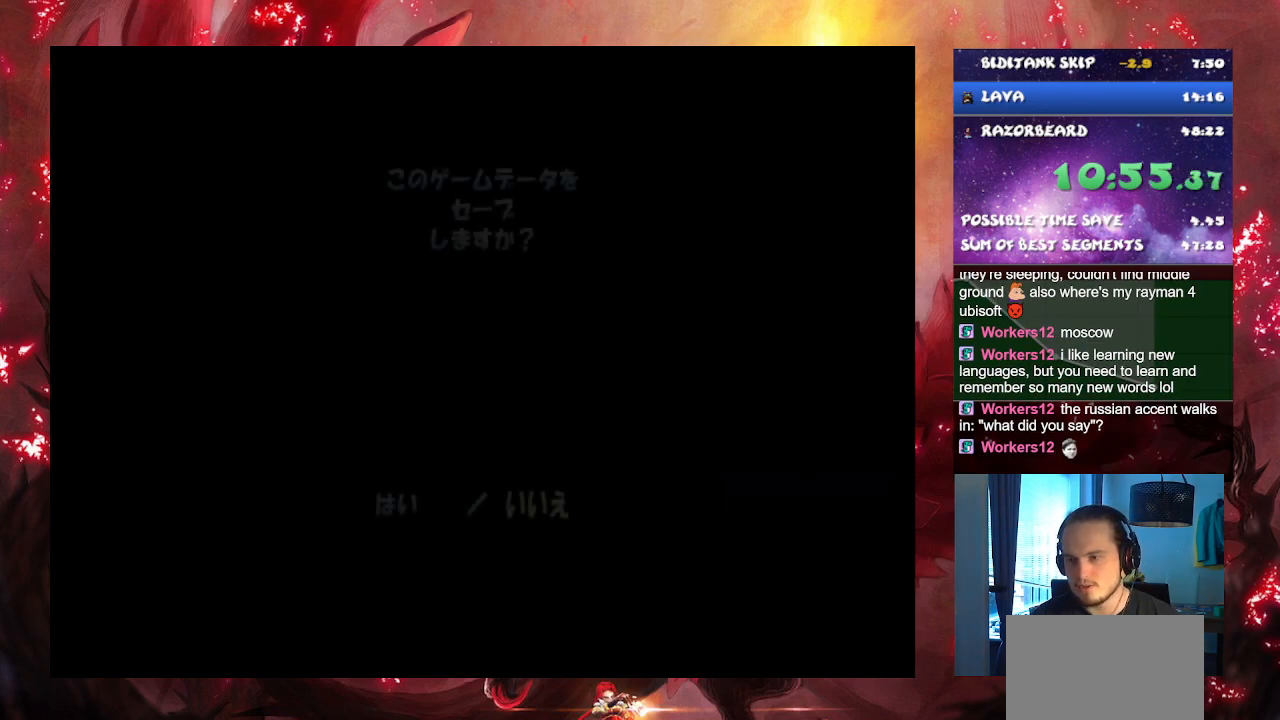
{"buttons": [], "left_stick": "up", "right_stick": "center", "events": [[501, "left_stick", "up"]]}
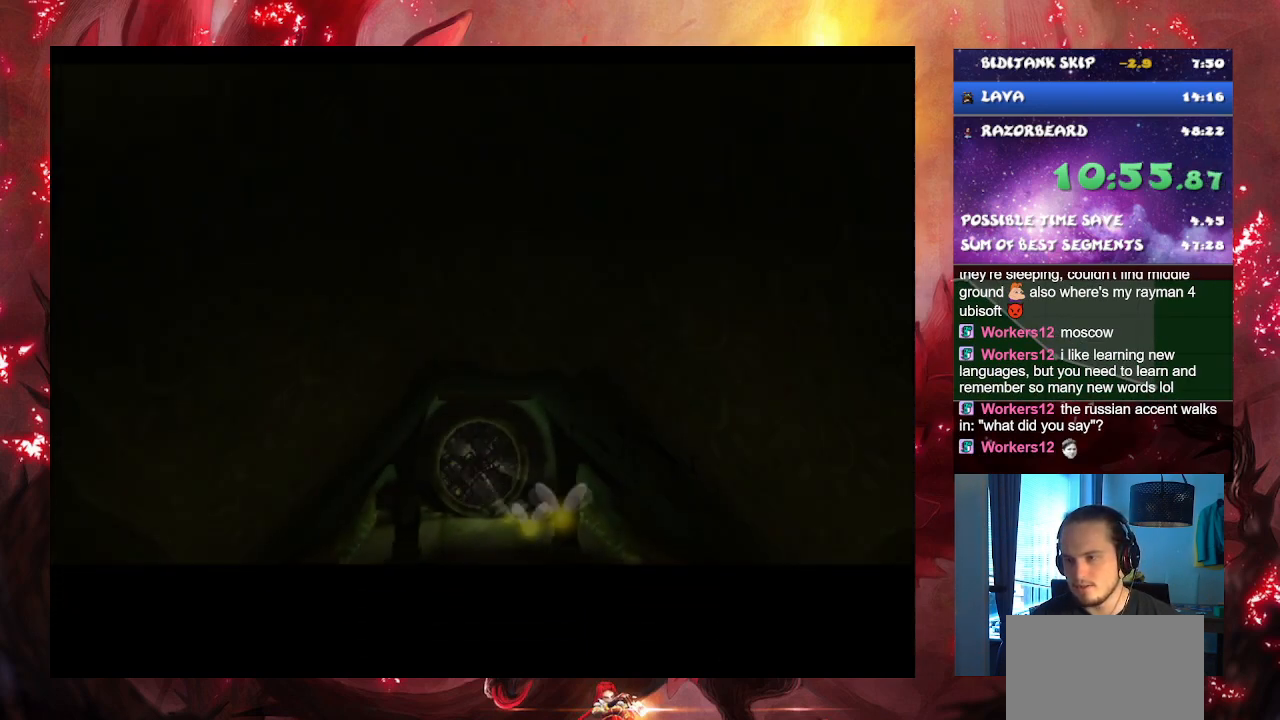
{"buttons": [], "left_stick": "up", "right_stick": "center", "events": []}
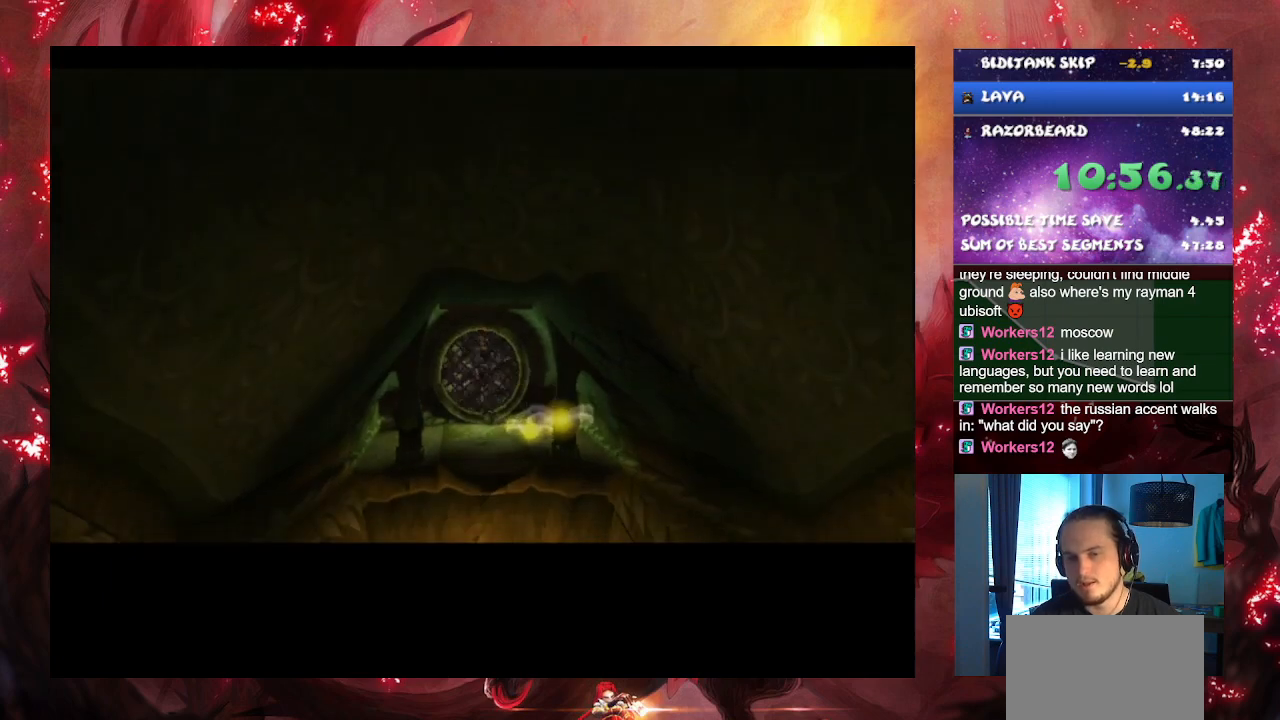
{"buttons": [], "left_stick": "up", "right_stick": "center", "events": []}
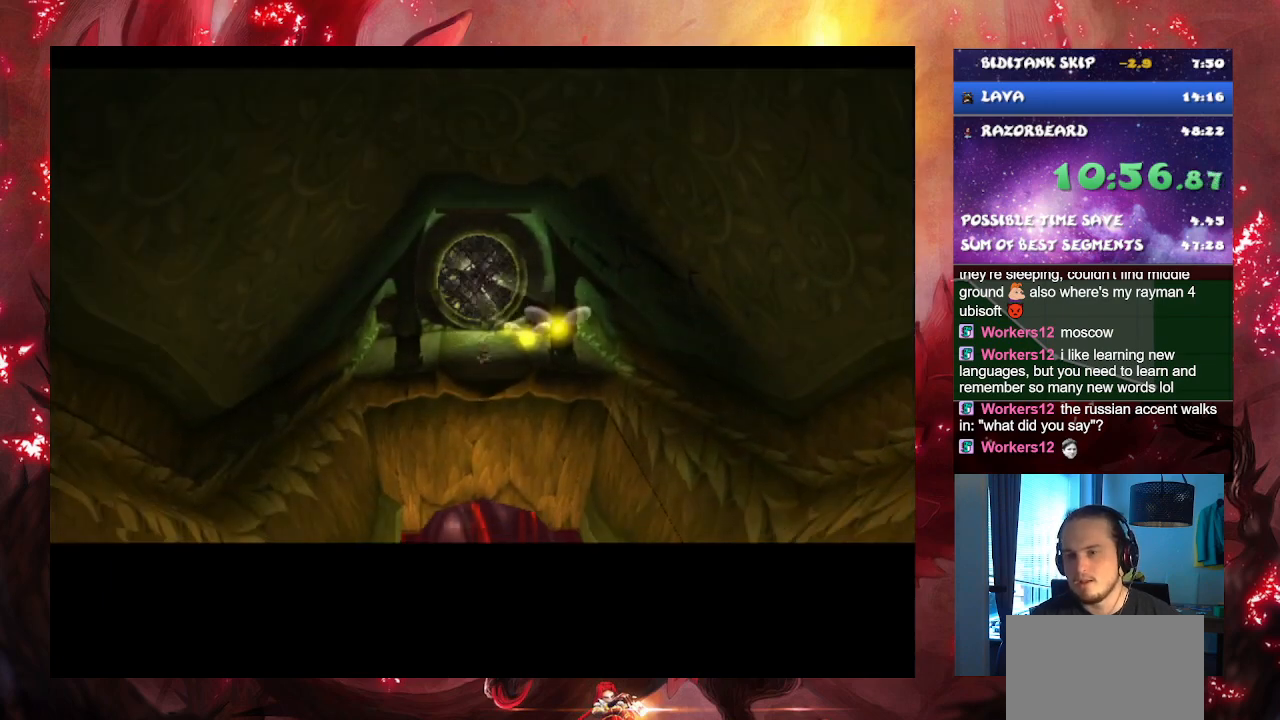
{"buttons": [], "left_stick": "up", "right_stick": "center", "events": []}
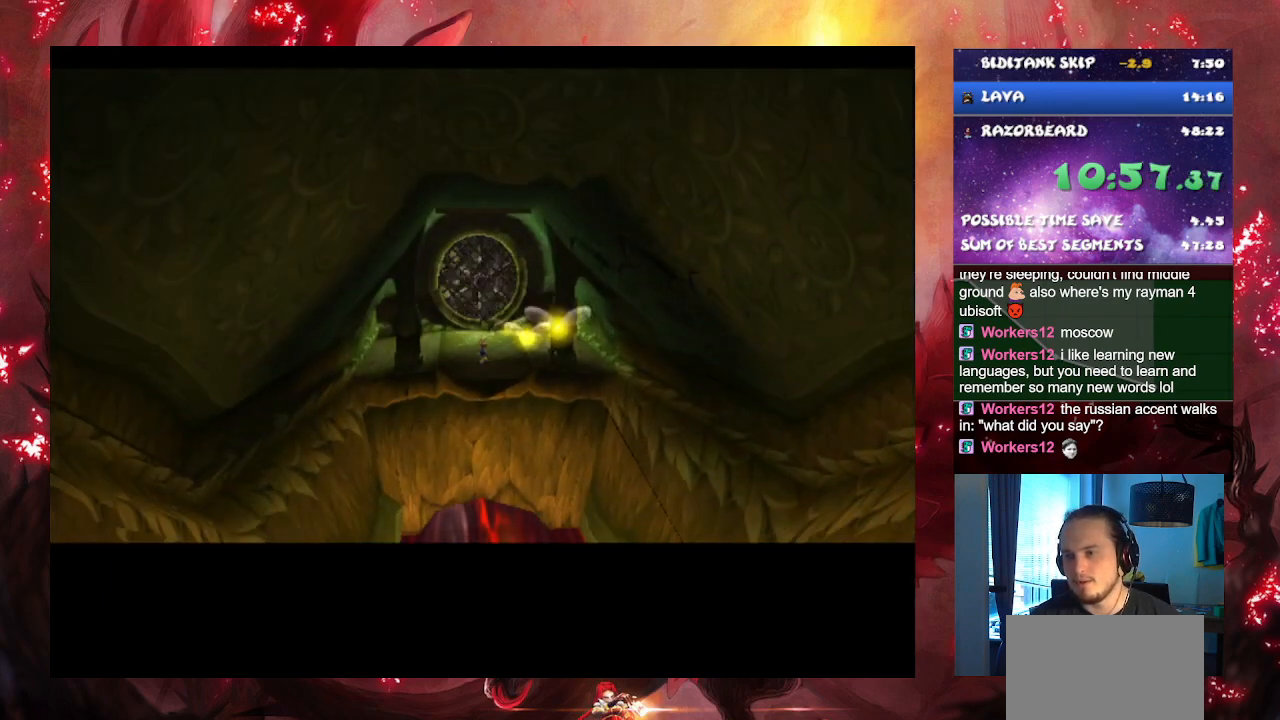
{"buttons": [], "left_stick": "up", "right_stick": "center", "events": []}
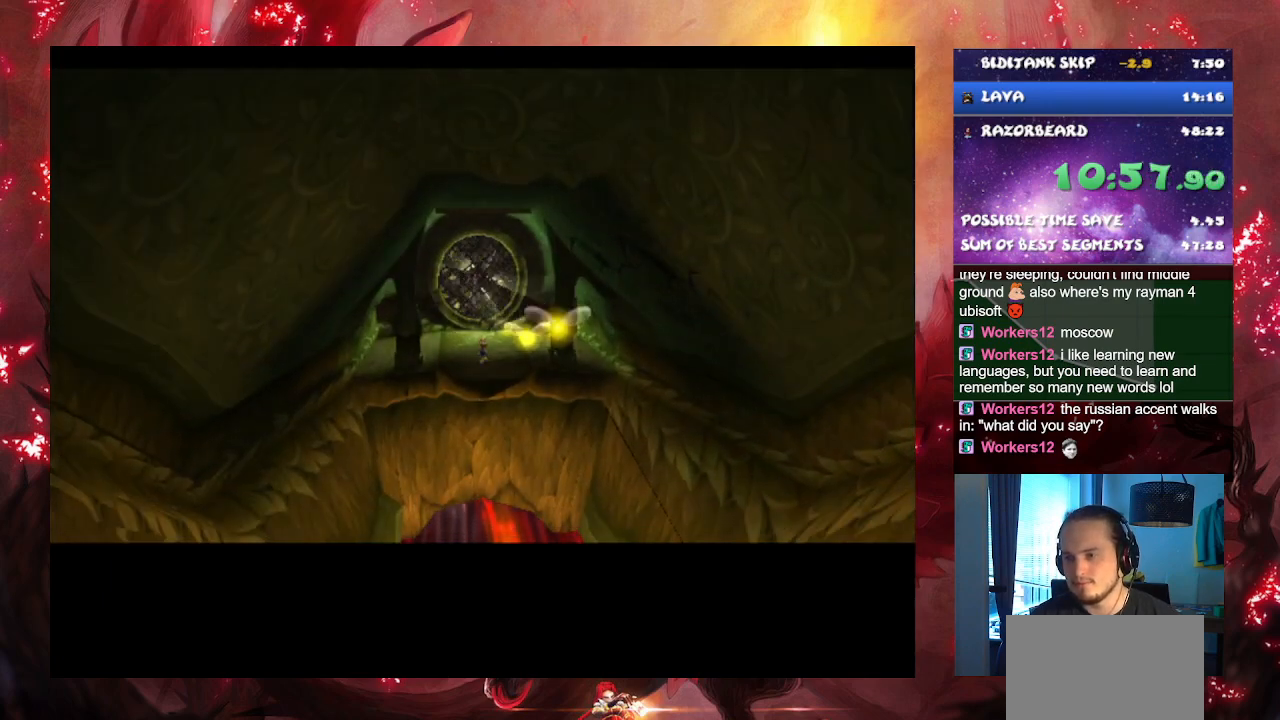
{"buttons": ["CROSS"], "left_stick": "up", "right_stick": "center", "events": [[383, "CROSS", "down"]]}
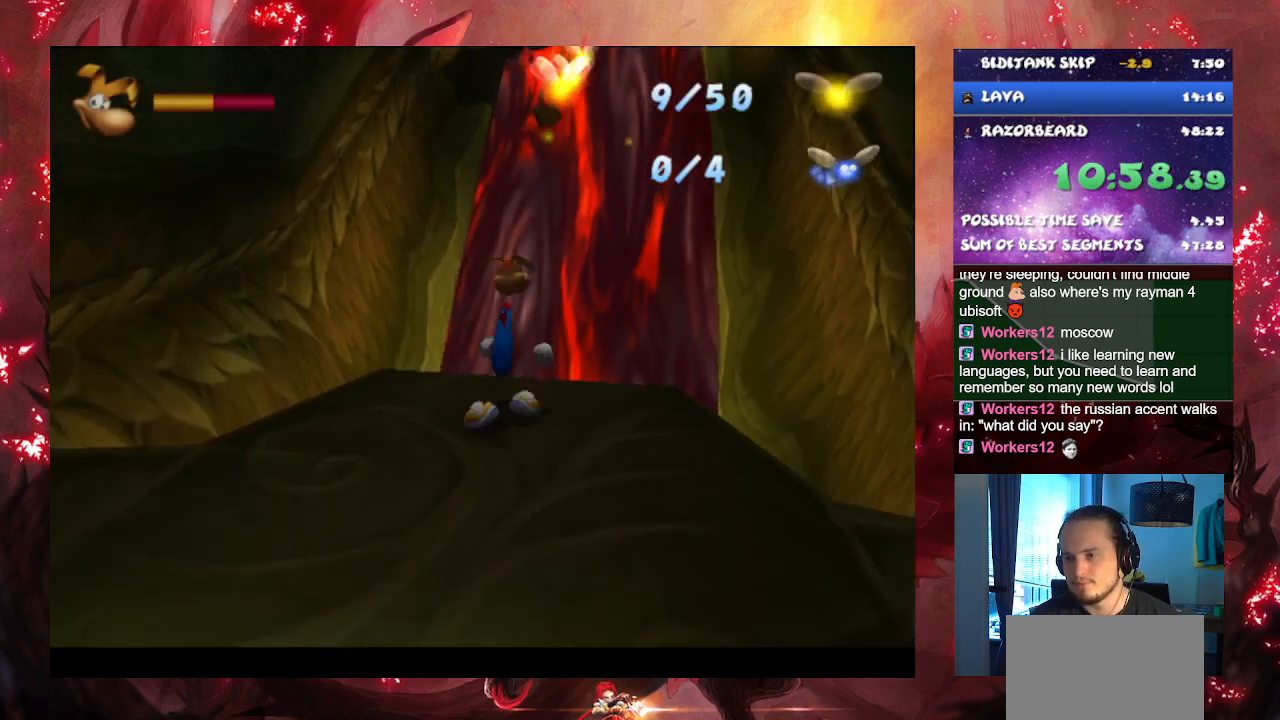
{"buttons": ["CROSS"], "left_stick": "up", "right_stick": "center", "events": [[300, "CROSS", "up"], [384, "CROSS", "down"]]}
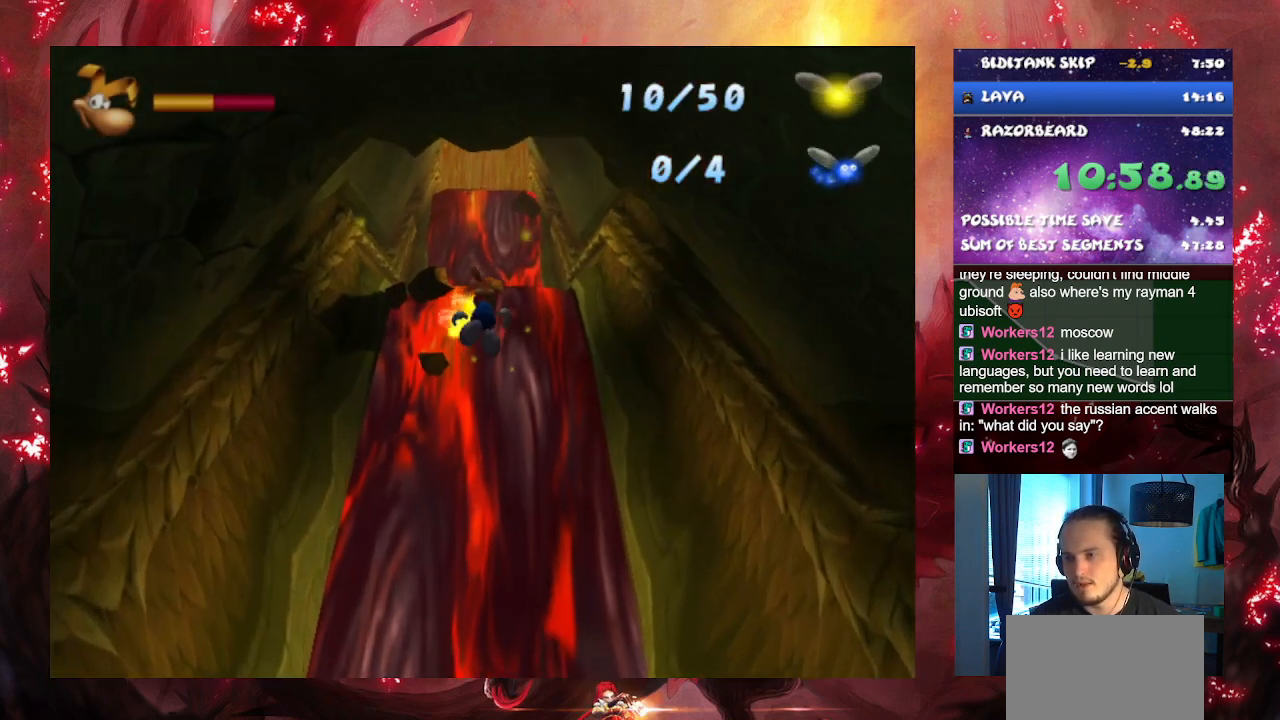
{"buttons": ["CROSS"], "left_stick": "up", "right_stick": "center", "events": []}
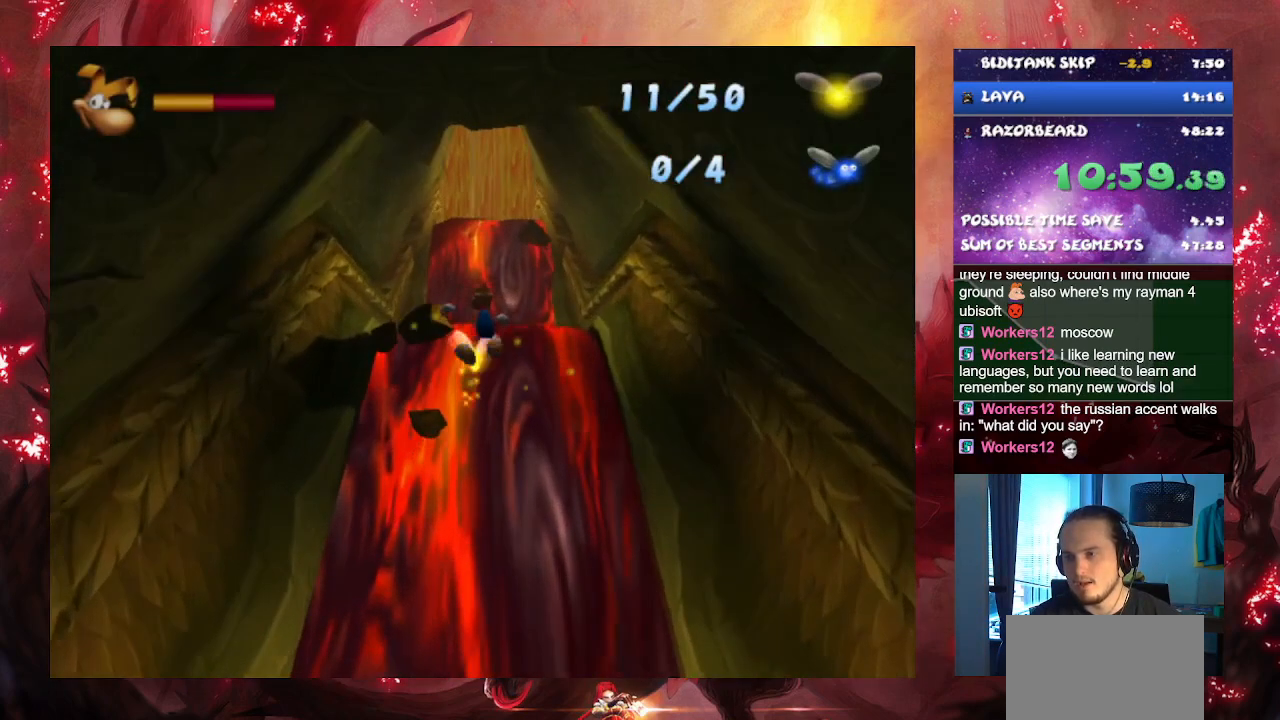
{"buttons": ["CROSS"], "left_stick": "up", "right_stick": "center", "events": []}
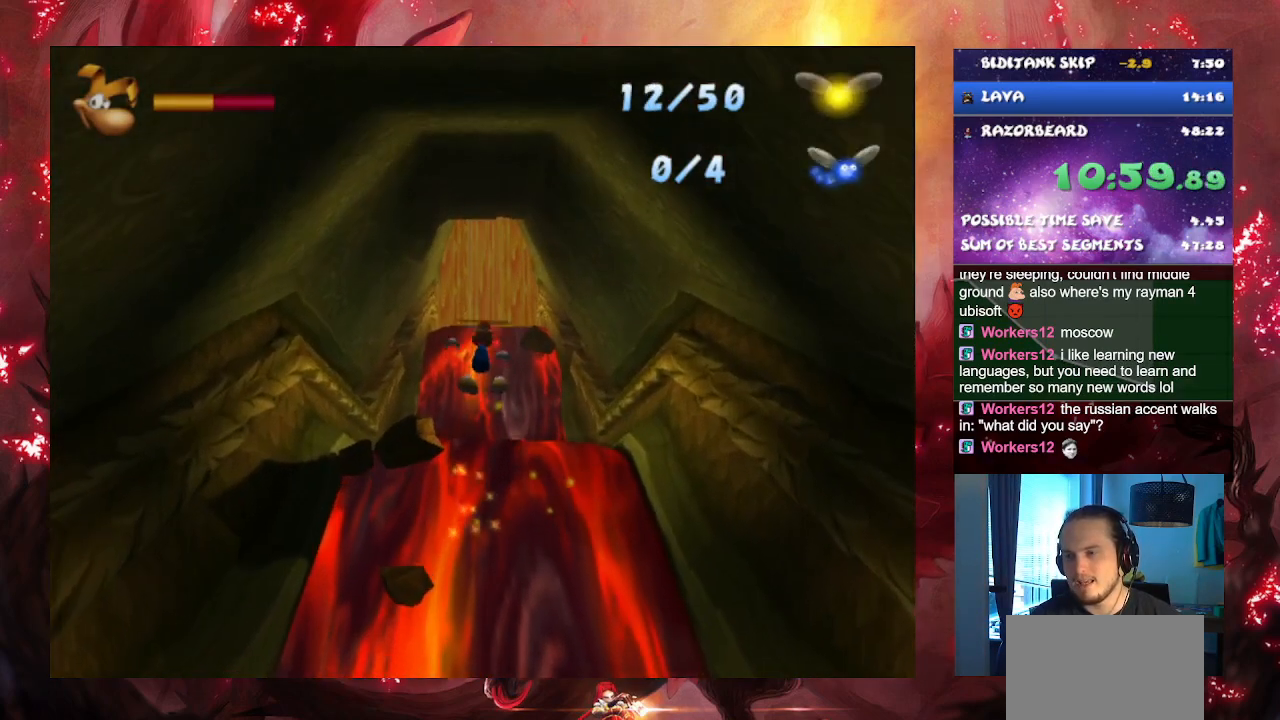
{"buttons": ["CROSS"], "left_stick": "up", "right_stick": "center", "events": []}
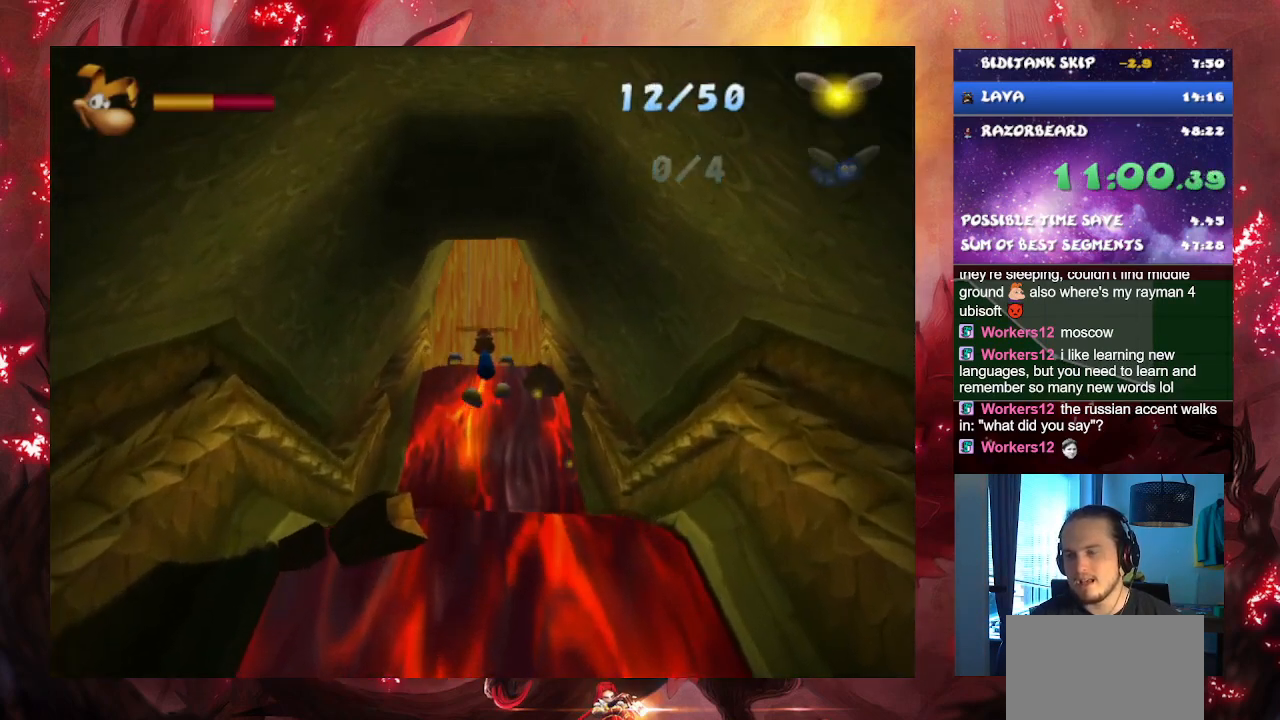
{"buttons": ["CROSS"], "left_stick": "up", "right_stick": "center", "events": []}
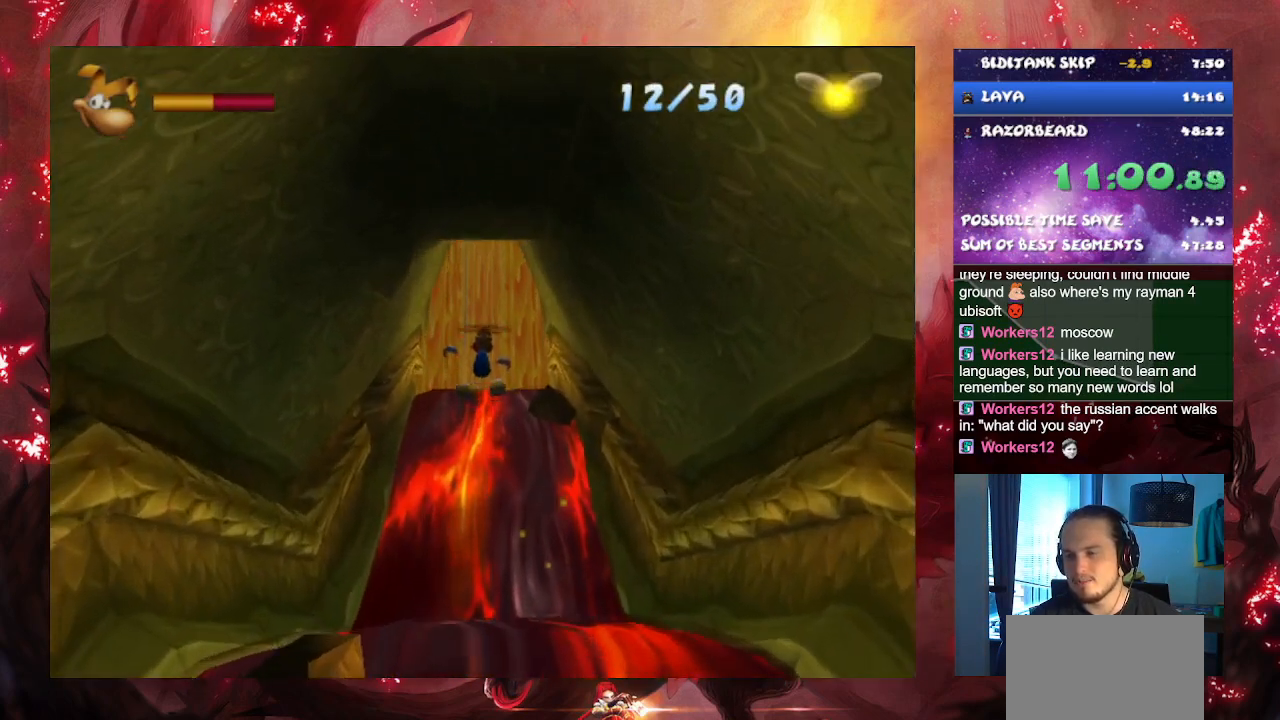
{"buttons": ["CROSS"], "left_stick": "up", "right_stick": "center", "events": []}
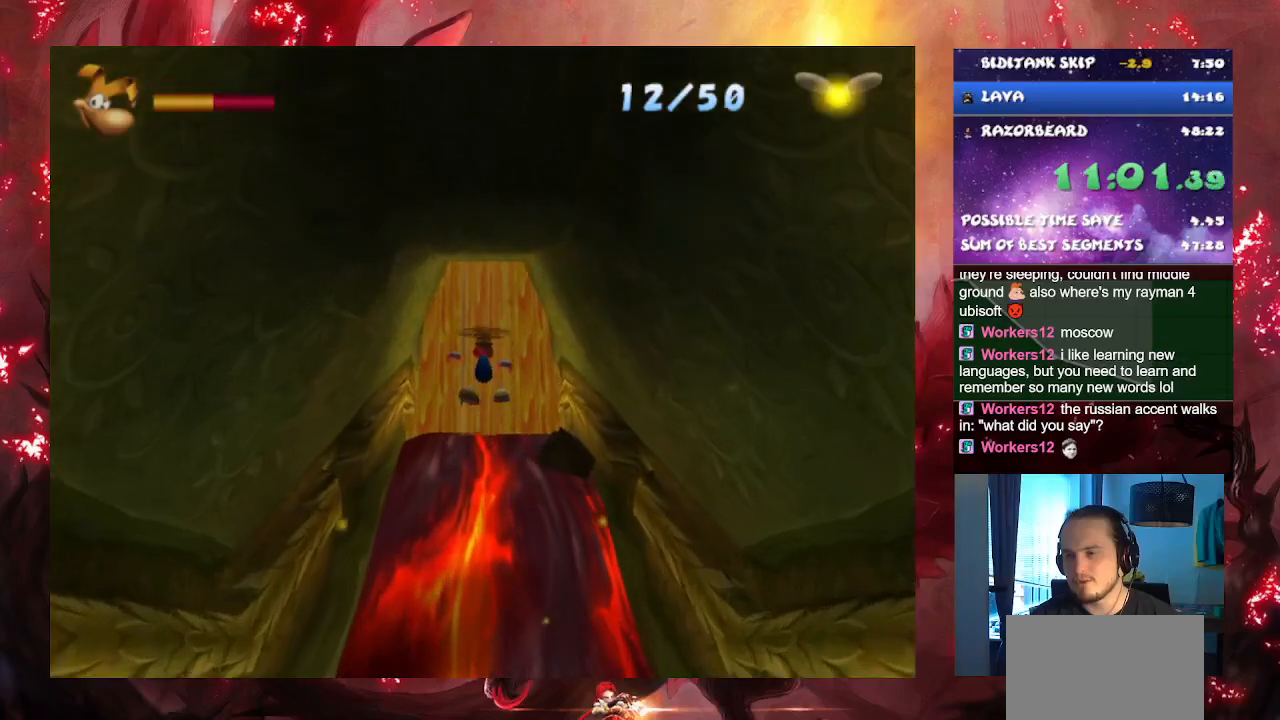
{"buttons": ["CROSS"], "left_stick": "up", "right_stick": "center", "events": [[184, "CROSS", "up"], [317, "CROSS", "down"]]}
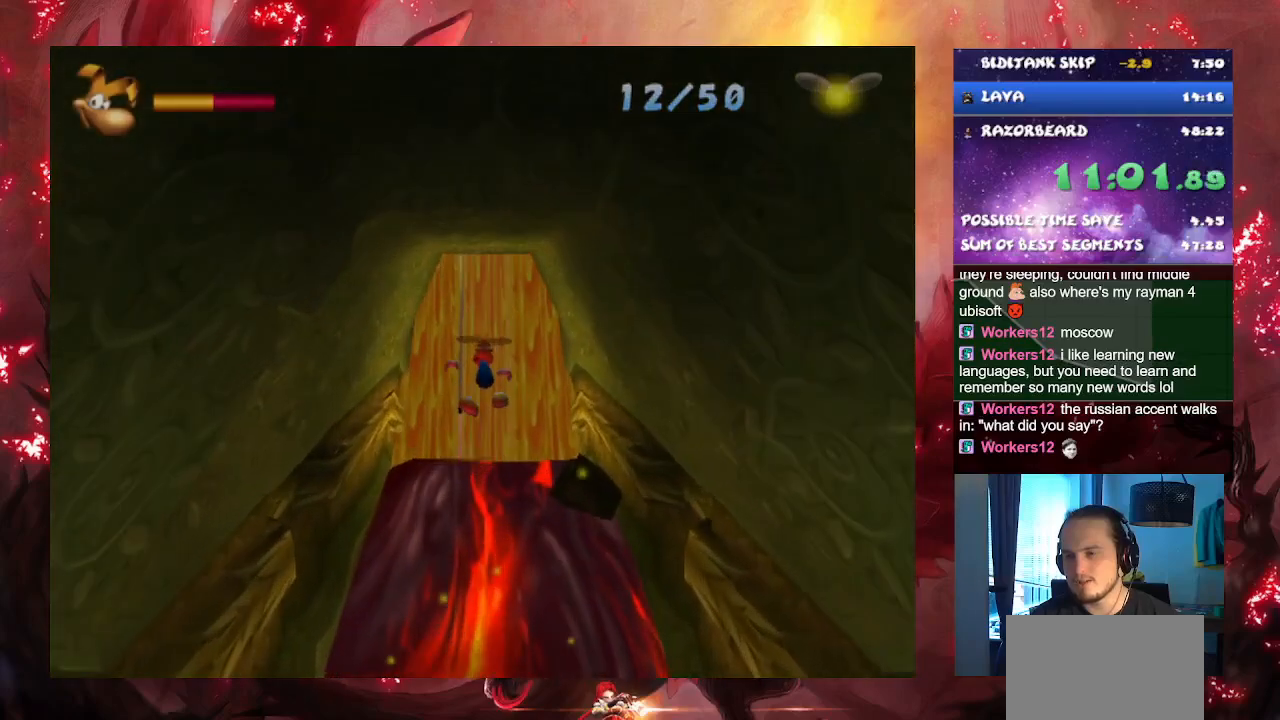
{"buttons": ["CROSS"], "left_stick": "up", "right_stick": "center", "events": [[200, "CROSS", "up"], [300, "CROSS", "down"]]}